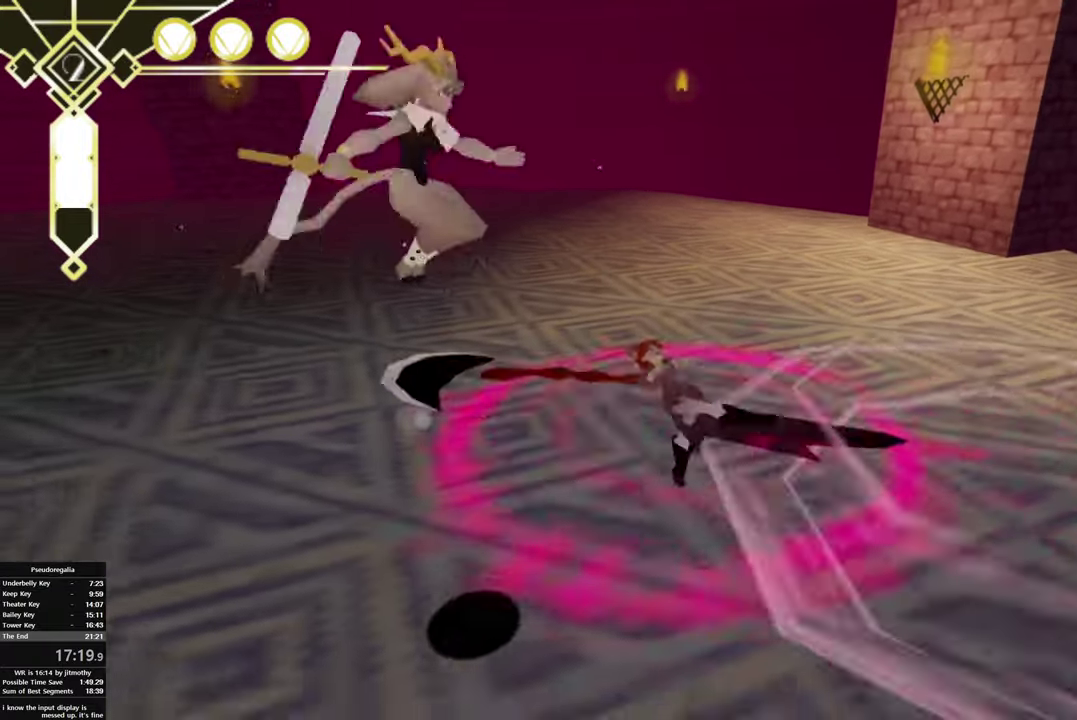
Gameplay with a controller (PlayStation layout); each line is a JSON object with the inputs held at the frame after it. "events" lists button and stick changes between this image and that frame as [ms after this image, input, new state], when the widget could be followed in between. This overlay highlights the sticks when they move; stick clicks (L3 R3) are not distinguishable. This document gives stick clicks only as held states, not as events.
{"buttons": [], "left_stick": "left", "right_stick": "left"}
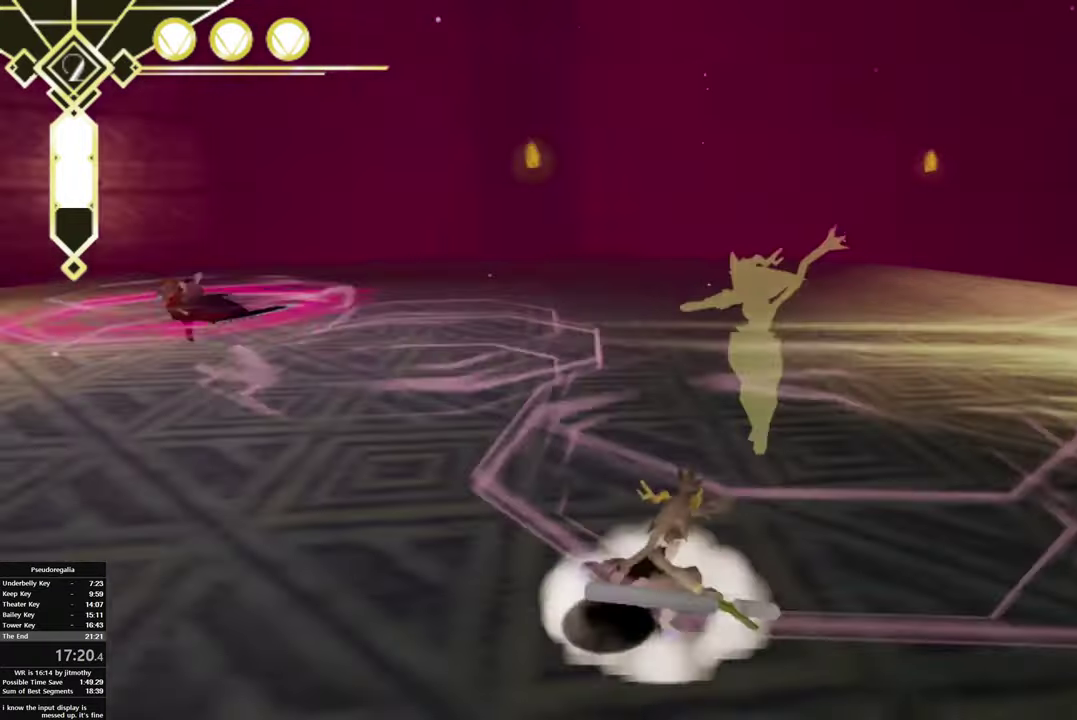
{"buttons": [], "left_stick": "down-right", "right_stick": "left"}
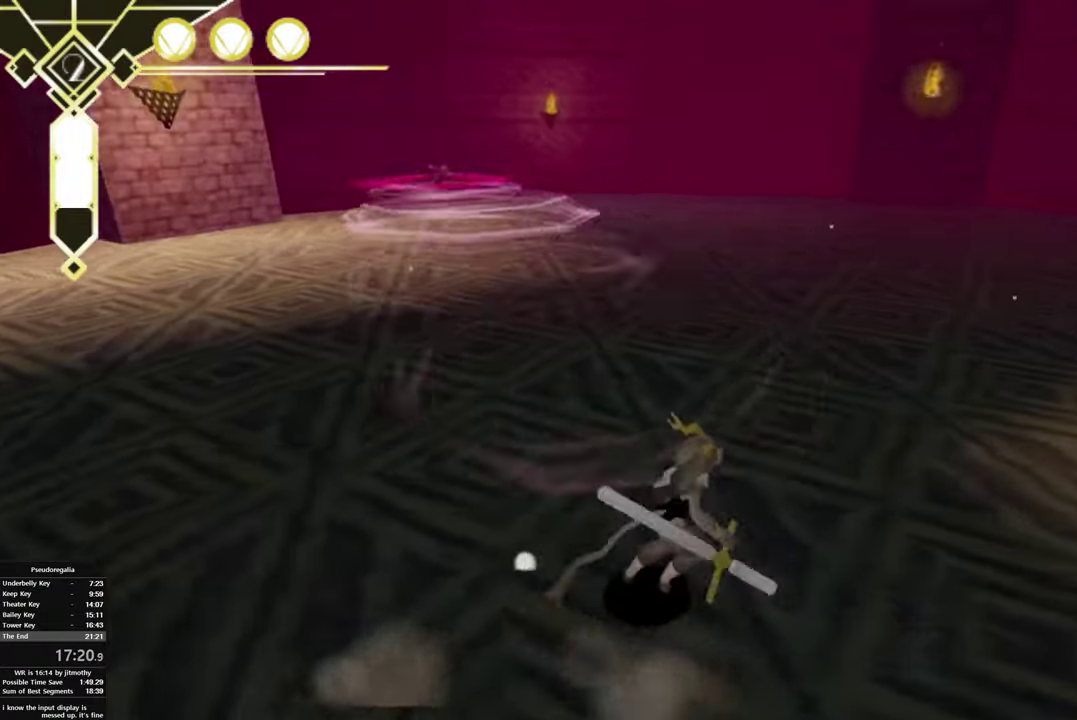
{"buttons": [], "left_stick": "left", "right_stick": "center", "events": [[133, "left_stick", "center"], [150, "right_stick", "center"], [200, "left_stick", "left"]]}
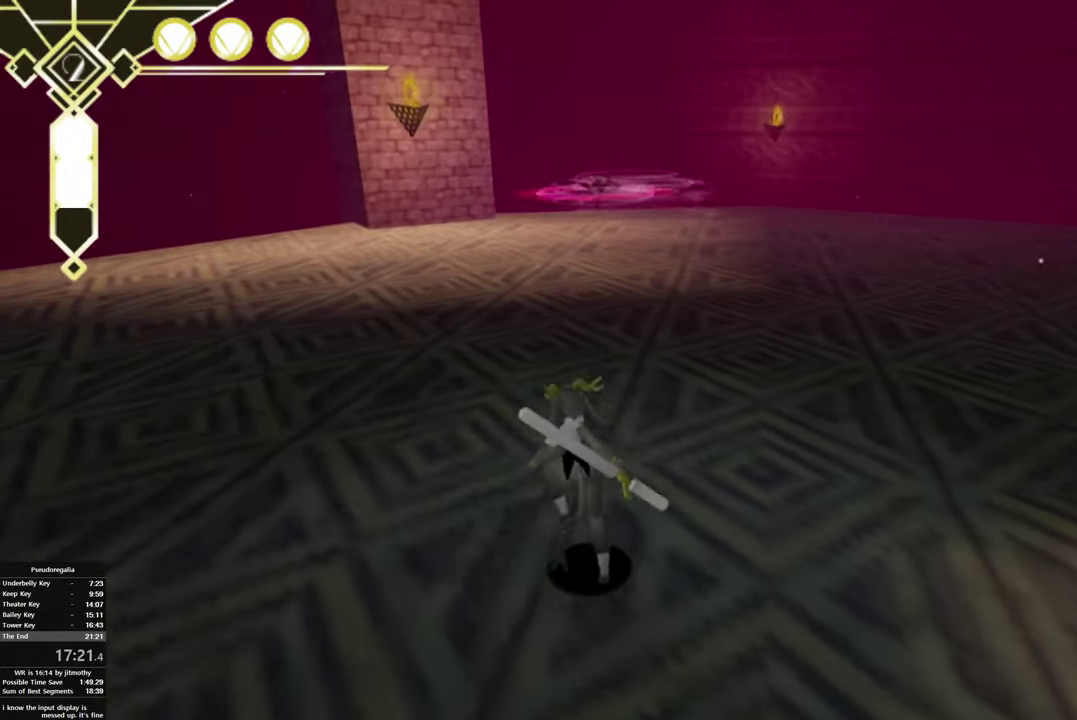
{"buttons": ["CROSS", "CIRCLE"], "left_stick": "down-left", "right_stick": "center", "events": [[400, "CIRCLE", "down"], [433, "left_stick", "down-left"], [483, "CROSS", "down"]]}